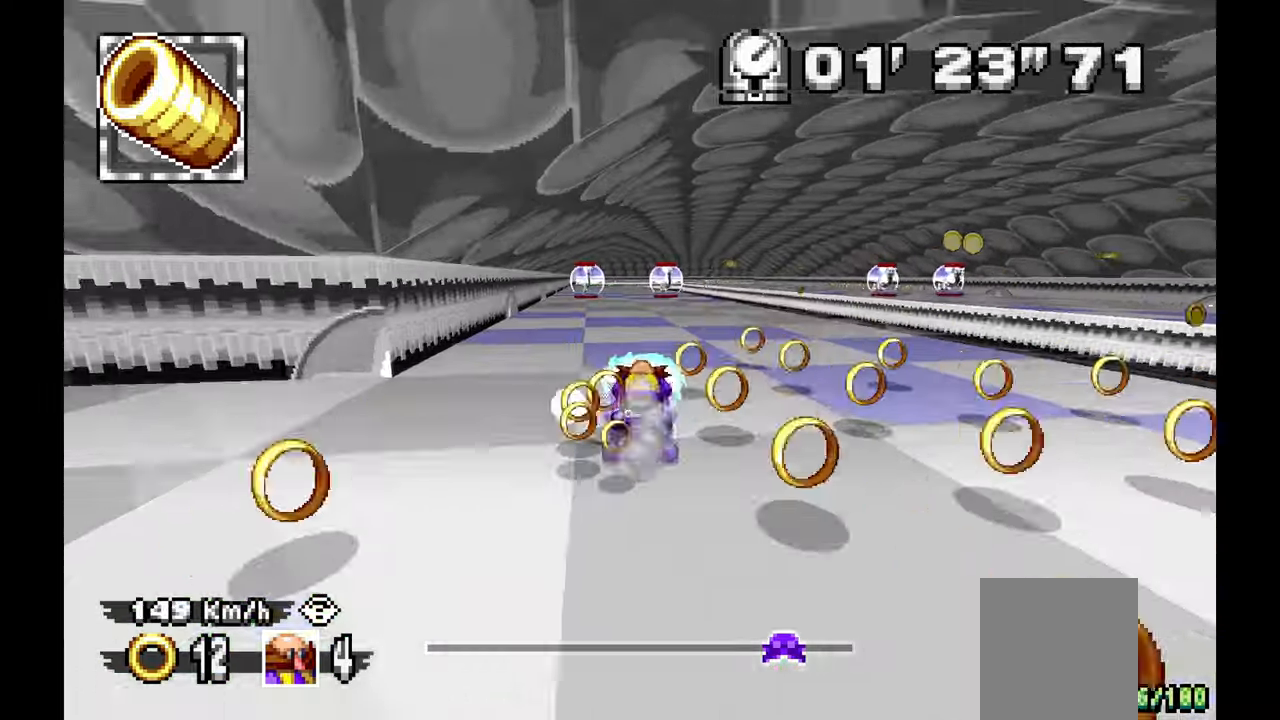
Gameplay with a controller (Xbox layout); each line is a JSON object with the inputs held at the frame after it (dt_ms = milliseconds from this image to that frame). "events" lists button and stick changes between this image and that frame as [ms after this image, input, new state], when the widget could be followed in between. Not read: HOME L2 L3 R1 R2 R3 START.
{"dt_ms": 500, "buttons": ["A"], "left_stick": "center", "events": [[67, "left_stick", "up-left"], [200, "left_stick", "center"]]}
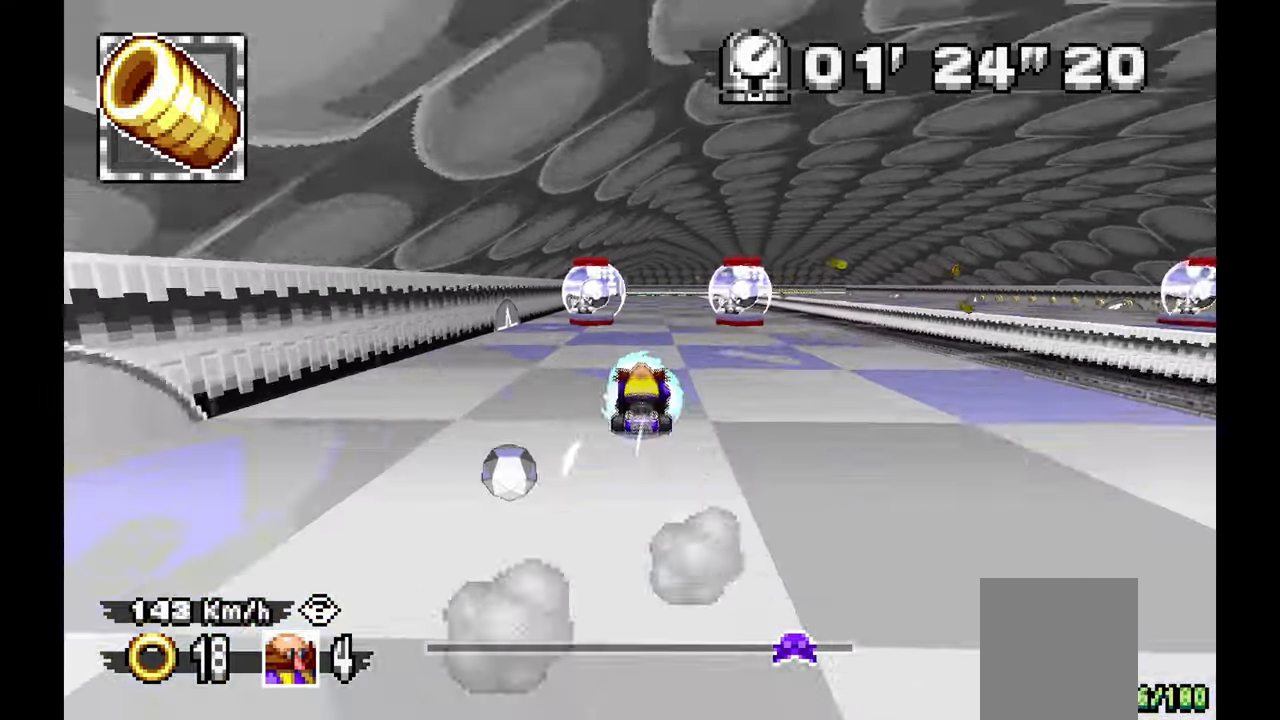
{"dt_ms": 1000, "buttons": ["A"], "left_stick": "center", "events": [[467, "left_stick", "right"], [617, "left_stick", "center"]]}
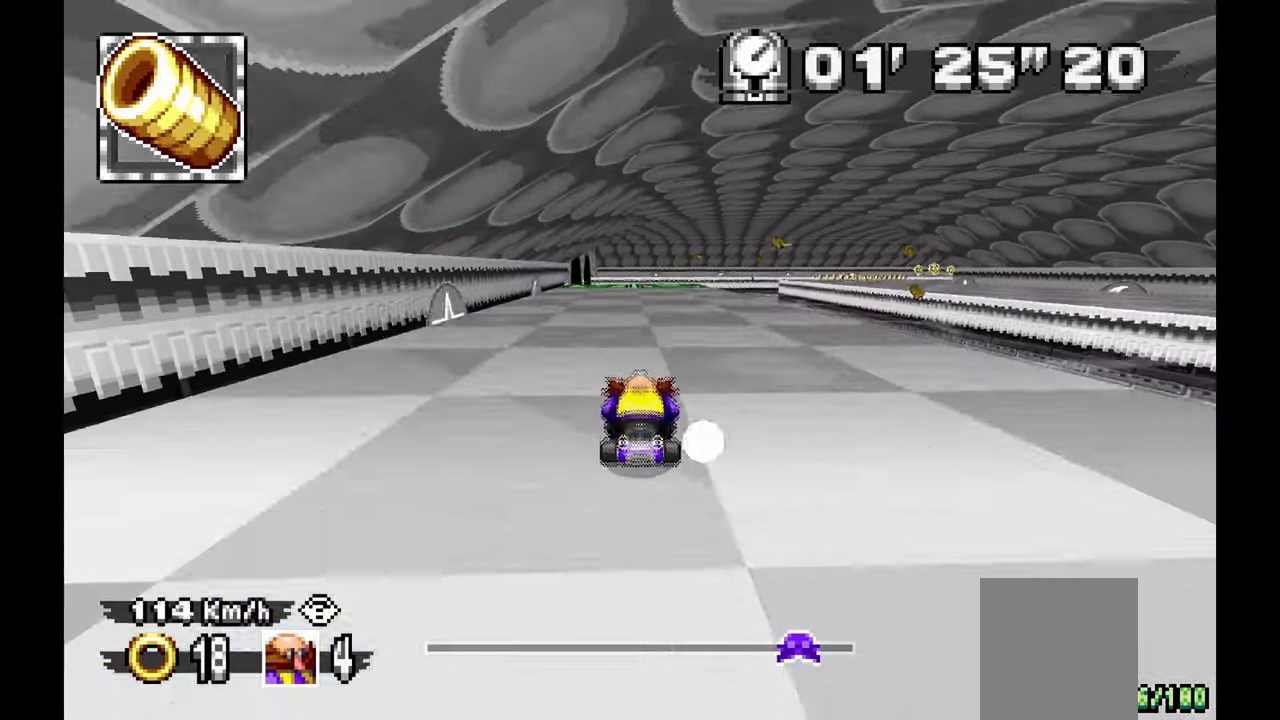
{"dt_ms": 500, "buttons": ["A"], "left_stick": "center", "events": [[100, "left_stick", "right"], [367, "left_stick", "center"]]}
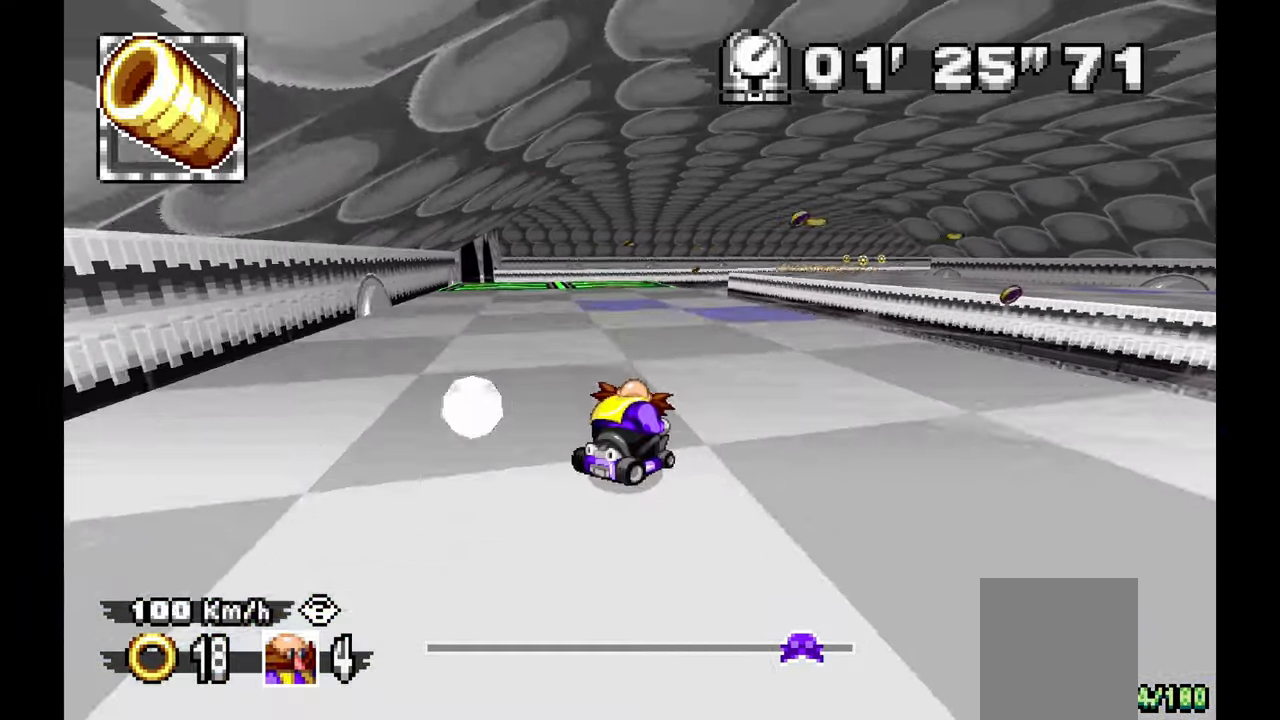
{"dt_ms": 500, "buttons": ["A"], "left_stick": "center", "events": [[167, "left_stick", "right"], [367, "left_stick", "center"]]}